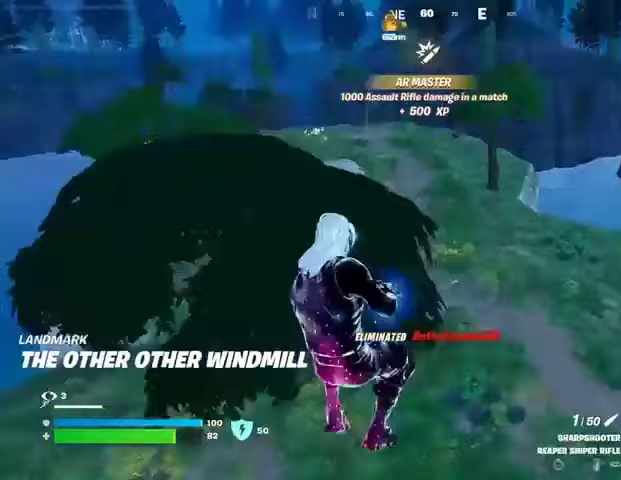
Gameplay with a controller (PlayStation layout); each line is a JSON object with the inputs held at the frame after it. "events" lists button and stick changes between this image and that frame as [ms after this image, input, new state], when the widget could be followed in between.
{"buttons": [], "left_stick": "up-right", "right_stick": "right", "events": [[100, "SQUARE", "down"], [200, "SQUARE", "up"], [333, "left_stick", "up-right"], [500, "right_stick", "right"]]}
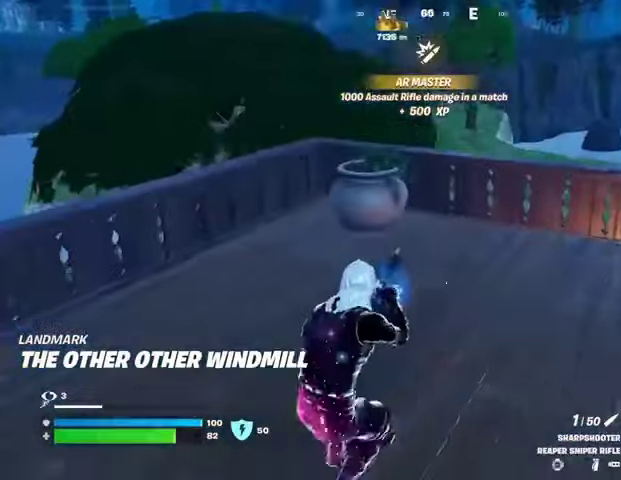
{"buttons": [], "left_stick": "up", "right_stick": "center", "events": [[167, "left_stick", "up"], [233, "right_stick", "center"], [267, "CROSS", "down"], [333, "CROSS", "up"]]}
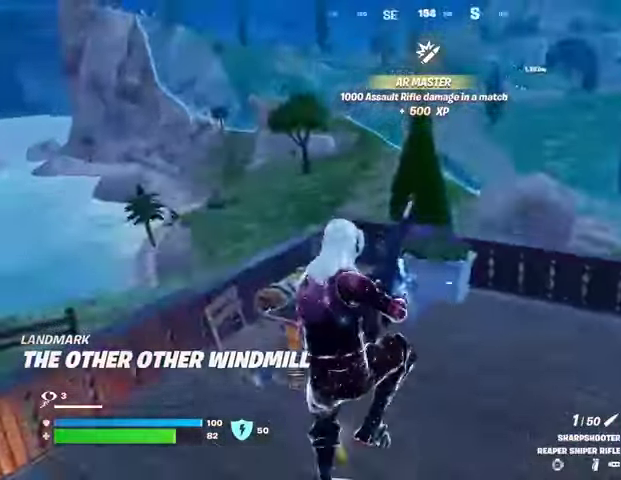
{"buttons": [], "left_stick": "up-left", "right_stick": "center", "events": [[67, "right_stick", "right"], [100, "left_stick", "up-left"], [267, "right_stick", "center"], [333, "right_stick", "right"], [500, "right_stick", "center"]]}
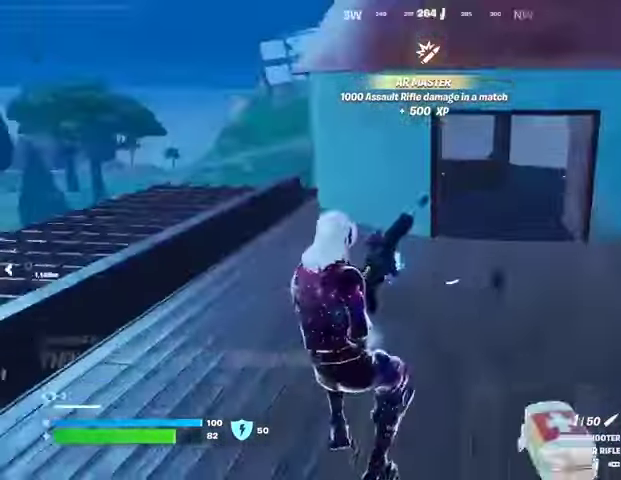
{"buttons": [], "left_stick": "up", "right_stick": "center", "events": [[133, "right_stick", "up-right"], [267, "right_stick", "center"], [333, "left_stick", "up"], [333, "right_stick", "right"], [467, "right_stick", "center"]]}
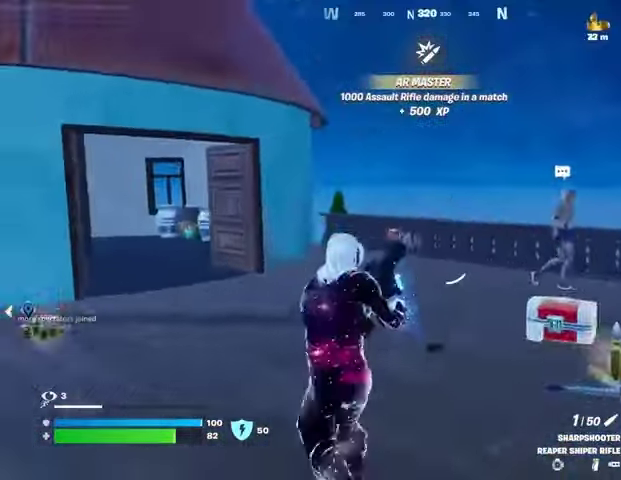
{"buttons": [], "left_stick": "up-right", "right_stick": "center", "events": [[467, "left_stick", "up-right"]]}
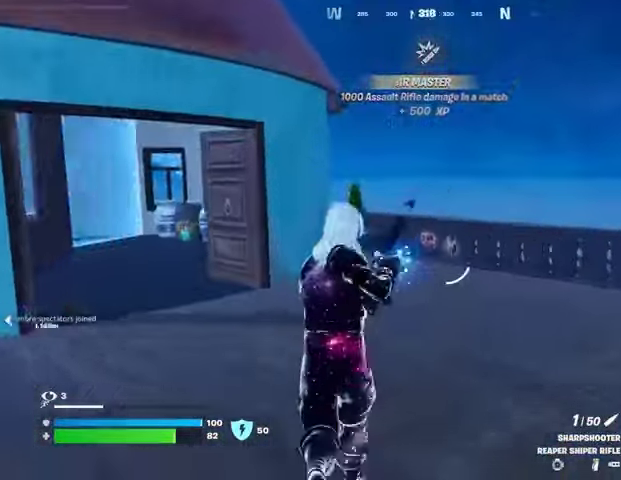
{"buttons": [], "left_stick": "up", "right_stick": "center", "events": [[33, "right_stick", "right"], [100, "left_stick", "up"], [333, "right_stick", "center"]]}
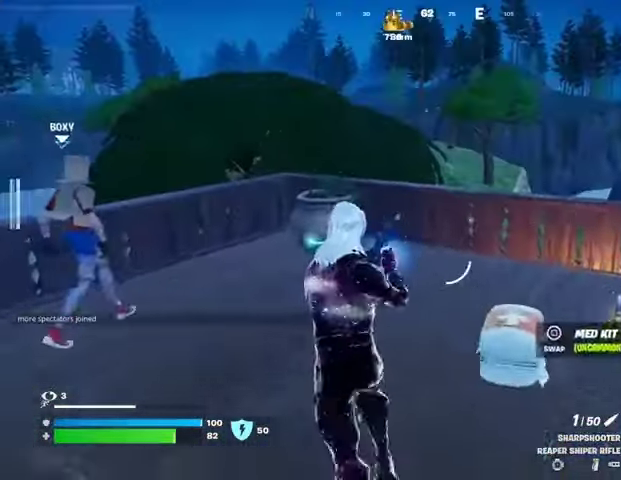
{"buttons": ["CROSS"], "left_stick": "up", "right_stick": "center", "events": [[300, "L3", "down"], [367, "L3", "up"], [467, "CROSS", "down"]]}
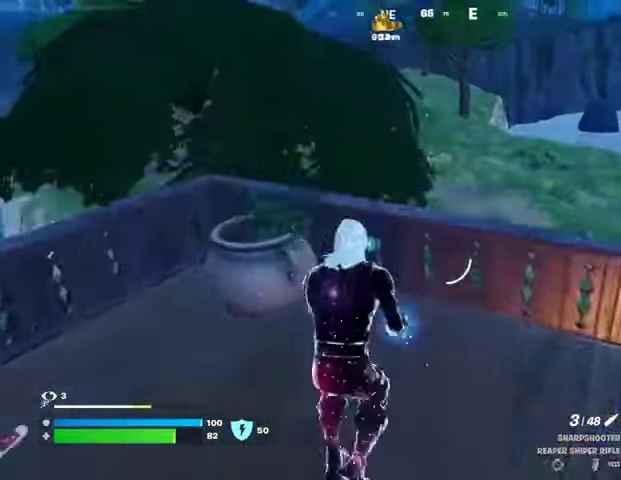
{"buttons": [], "left_stick": "left", "right_stick": "right", "events": [[67, "CROSS", "up"], [333, "R1", "down"], [400, "R1", "up"], [433, "right_stick", "right"], [500, "left_stick", "left"]]}
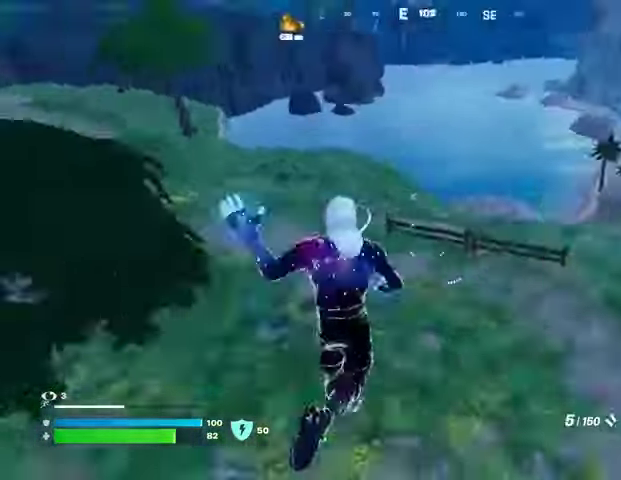
{"buttons": ["R3"], "left_stick": "left", "right_stick": "center", "events": [[133, "right_stick", "center"], [167, "left_stick", "down-left"], [300, "left_stick", "left"], [433, "R3", "down"]]}
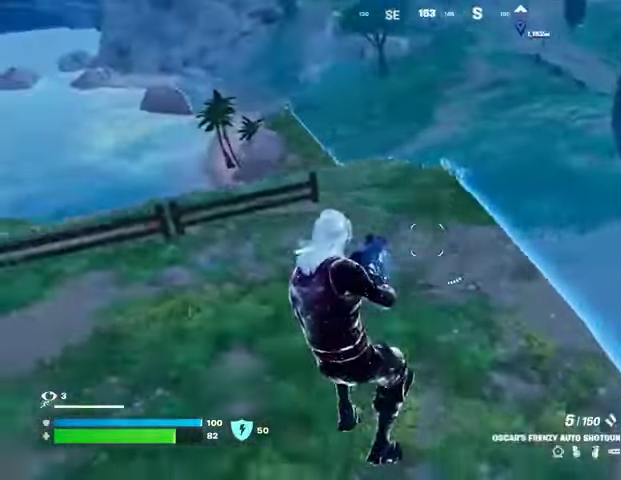
{"buttons": [], "left_stick": "up-right", "right_stick": "center", "events": [[67, "R3", "up"], [100, "right_stick", "up-left"], [133, "R1", "down"], [133, "left_stick", "up-left"], [233, "R1", "up"], [233, "left_stick", "up"], [233, "right_stick", "left"], [400, "left_stick", "up-right"], [400, "right_stick", "center"]]}
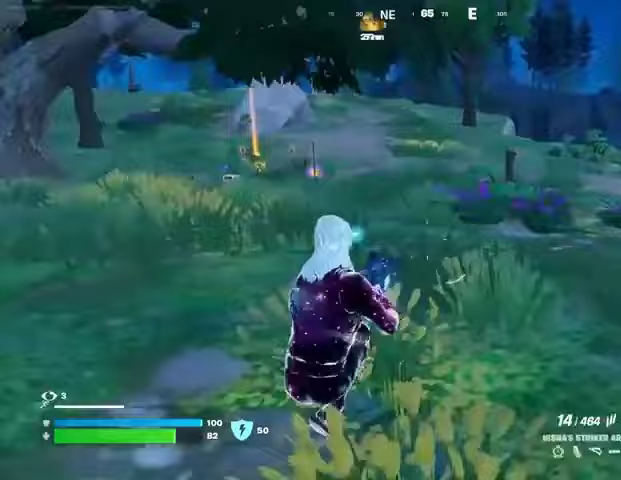
{"buttons": [], "left_stick": "up", "right_stick": "center", "events": [[33, "L3", "down"], [100, "right_stick", "right"], [133, "L3", "up"], [300, "L1", "down"], [300, "left_stick", "up"], [333, "right_stick", "center"], [367, "L1", "up"], [467, "L1", "down"], [500, "L1", "up"]]}
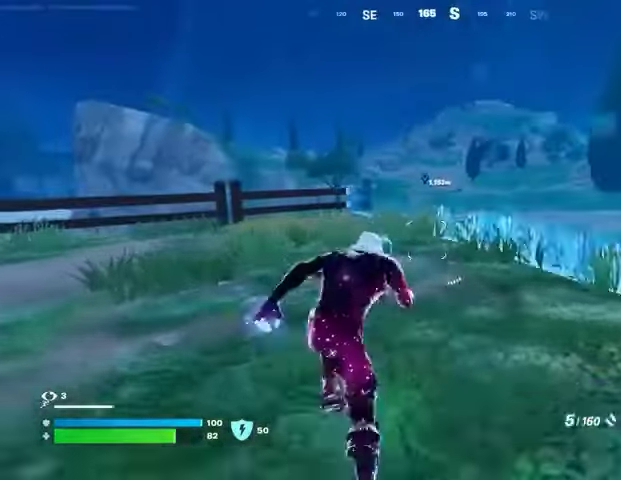
{"buttons": [], "left_stick": "up", "right_stick": "center", "events": []}
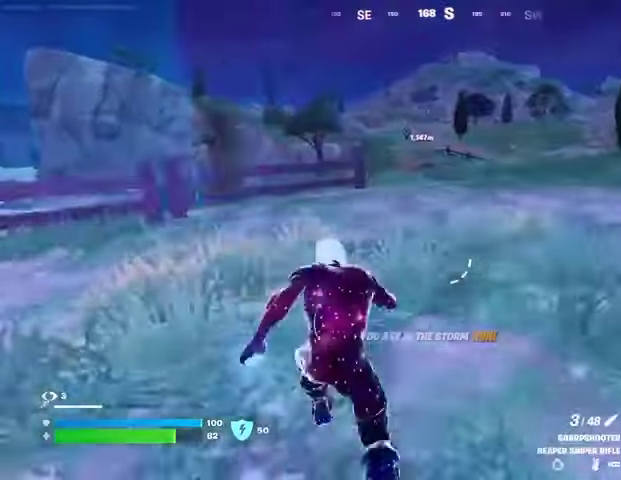
{"buttons": [], "left_stick": "up", "right_stick": "center", "events": [[67, "right_stick", "left"], [167, "right_stick", "center"]]}
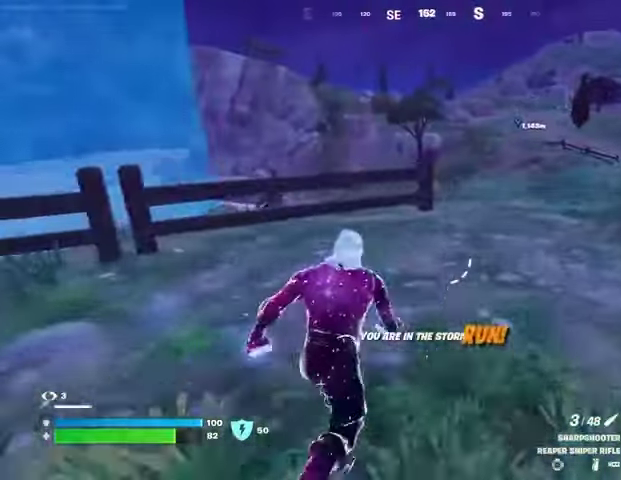
{"buttons": [], "left_stick": "up", "right_stick": "center", "events": []}
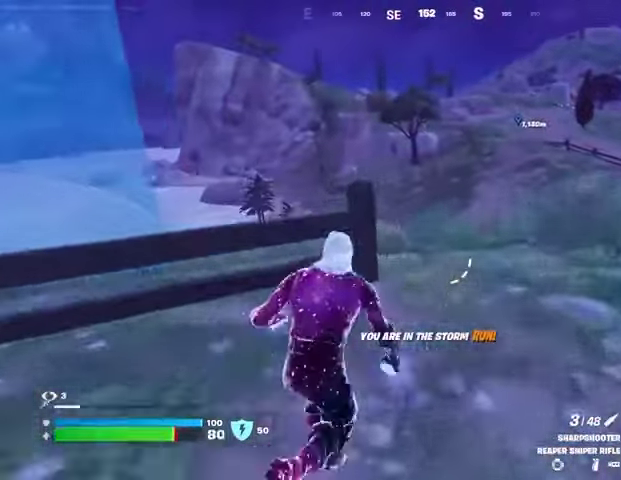
{"buttons": ["L2"], "left_stick": "up", "right_stick": "center", "events": [[300, "L2", "down"]]}
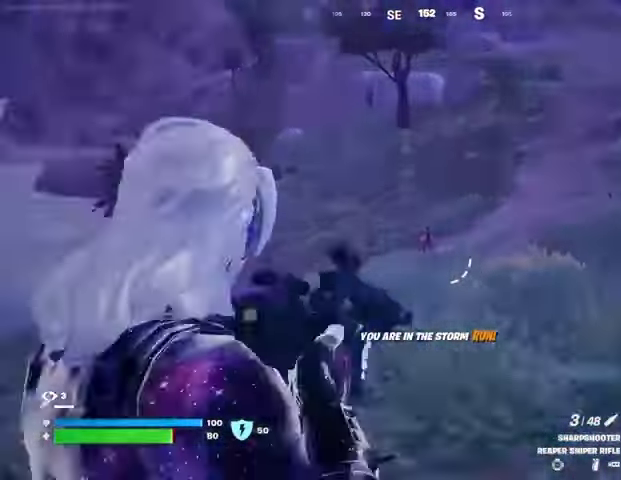
{"buttons": ["R2"], "left_stick": "down-left", "right_stick": "left", "events": [[33, "right_stick", "up"], [167, "right_stick", "center"], [333, "right_stick", "down-left"], [367, "left_stick", "down-left"], [433, "R2", "down"], [467, "L2", "up"], [467, "right_stick", "left"]]}
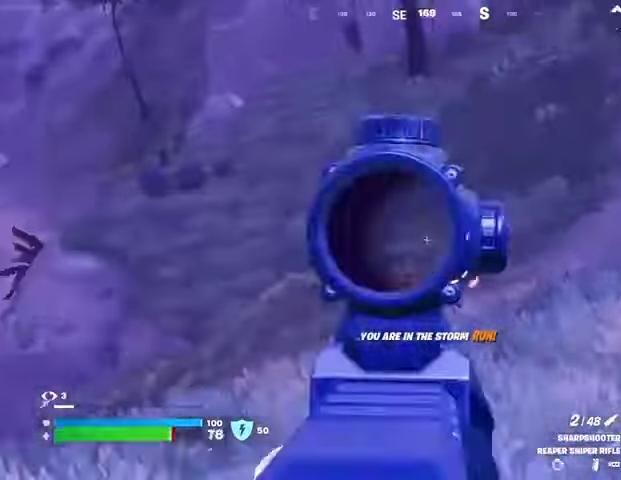
{"buttons": ["L2"], "left_stick": "up-right", "right_stick": "center", "events": [[33, "R2", "up"], [133, "R1", "down"], [167, "right_stick", "center"], [200, "R1", "up"], [267, "R1", "down"], [267, "right_stick", "left"], [333, "R1", "up"], [367, "right_stick", "center"], [433, "left_stick", "up-left"], [467, "L2", "down"], [500, "left_stick", "up-right"]]}
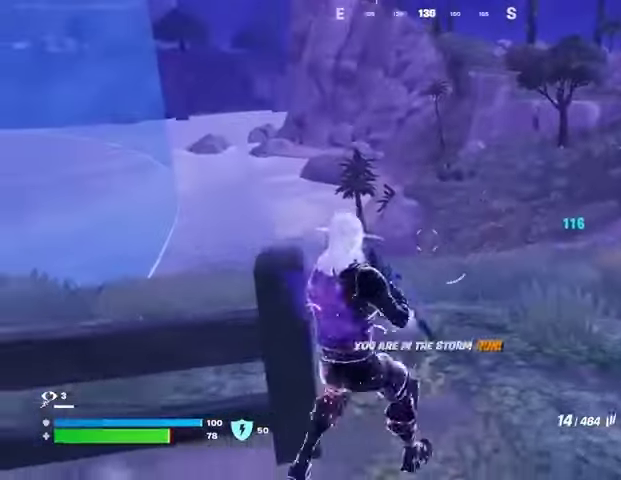
{"buttons": ["L2"], "left_stick": "down", "right_stick": "down-left", "events": [[167, "left_stick", "right"], [267, "left_stick", "down-right"], [333, "right_stick", "down-right"], [433, "left_stick", "center"], [433, "right_stick", "down-left"], [500, "left_stick", "down"]]}
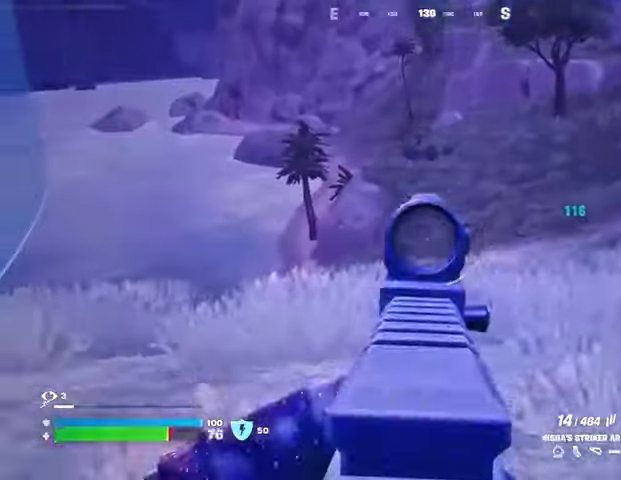
{"buttons": ["L2", "R2"], "left_stick": "right", "right_stick": "down-left", "events": [[167, "right_stick", "center"], [200, "left_stick", "left"], [233, "right_stick", "left"], [333, "left_stick", "up-right"], [367, "R2", "down"], [367, "right_stick", "down-left"], [433, "left_stick", "right"]]}
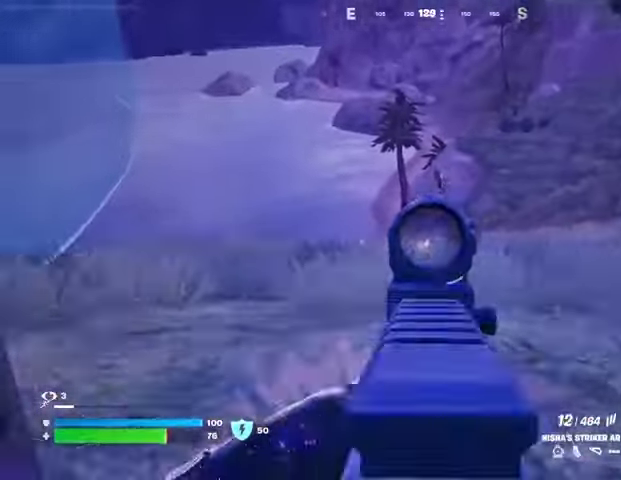
{"buttons": ["R1", "L3"], "left_stick": "up-left", "right_stick": "left"}
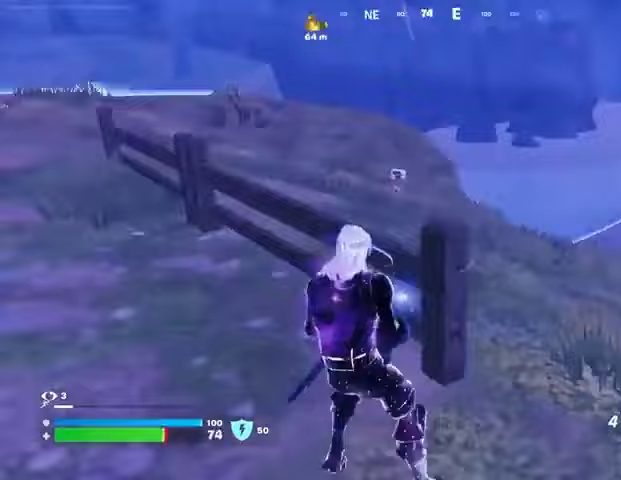
{"buttons": [], "left_stick": "up", "right_stick": "up", "events": [[33, "R1", "up"], [100, "L3", "up"], [100, "left_stick", "up"], [133, "right_stick", "center"], [233, "CROSS", "down"], [300, "CROSS", "up"], [467, "right_stick", "up"]]}
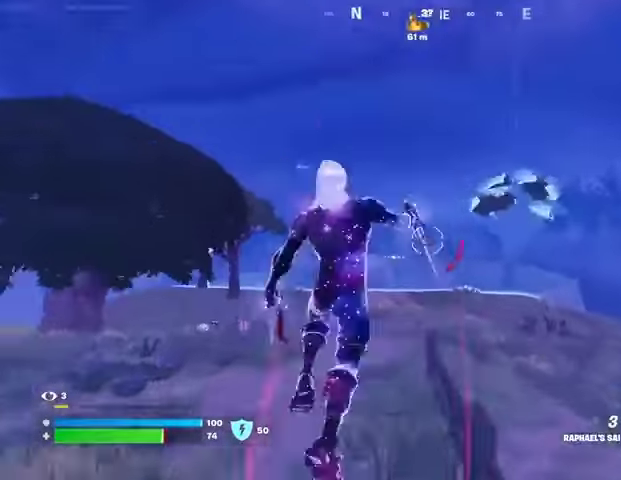
{"buttons": [], "left_stick": "up", "right_stick": "up-right"}
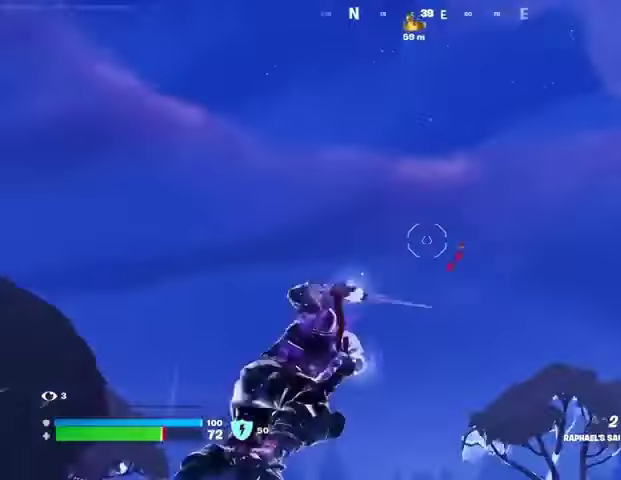
{"buttons": [], "left_stick": "up", "right_stick": "center", "events": [[33, "right_stick", "center"], [67, "right_stick", "down"], [367, "right_stick", "center"]]}
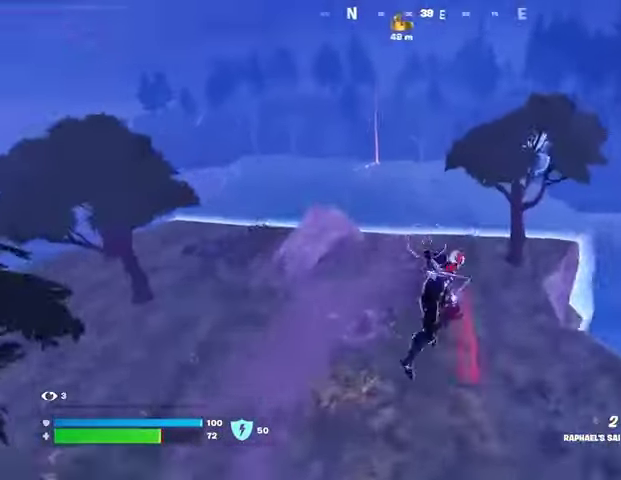
{"buttons": [], "left_stick": "up-left", "right_stick": "center", "events": [[167, "right_stick", "up"], [200, "L2", "down"], [300, "L2", "up"], [300, "right_stick", "center"], [433, "left_stick", "up-left"]]}
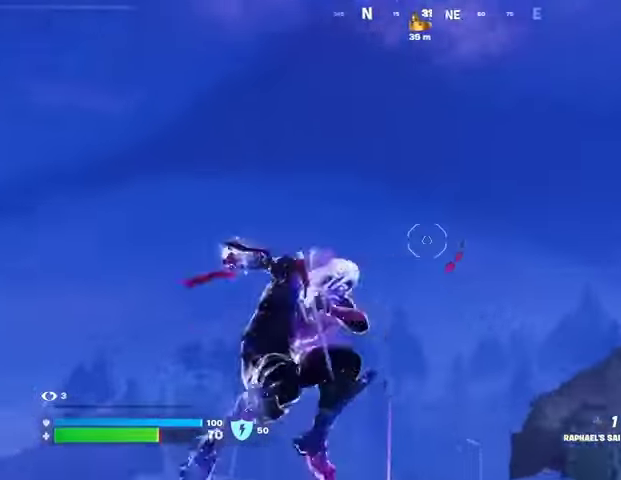
{"buttons": [], "left_stick": "up-left", "right_stick": "center", "events": [[167, "right_stick", "up"], [267, "right_stick", "down"], [500, "right_stick", "center"]]}
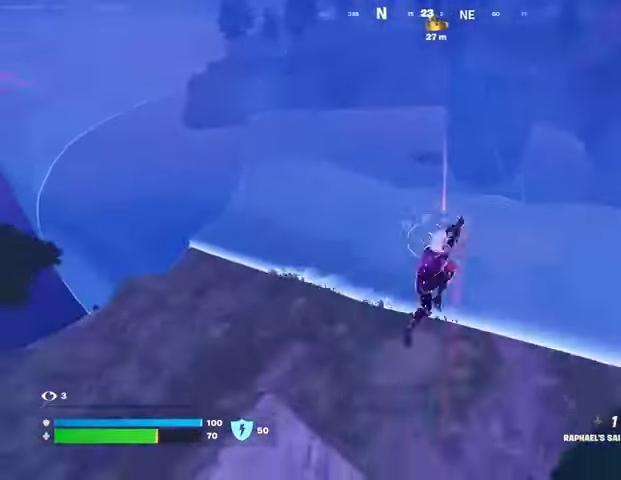
{"buttons": [], "left_stick": "up", "right_stick": "center", "events": [[167, "left_stick", "up"]]}
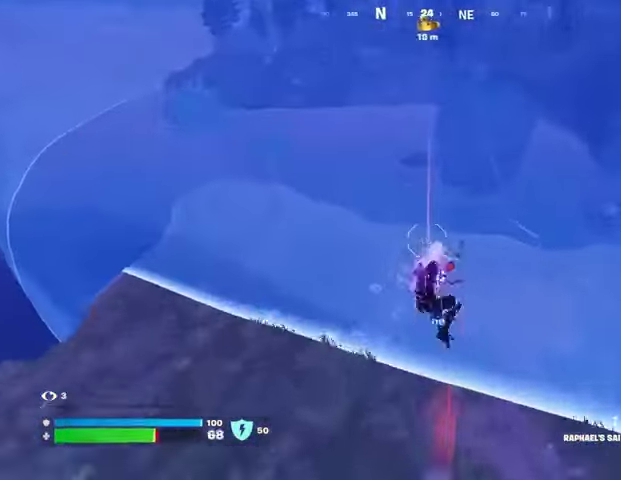
{"buttons": [], "left_stick": "up-right", "right_stick": "center", "events": [[133, "left_stick", "up-right"], [200, "R3", "down"], [267, "R3", "up"], [433, "TRIANGLE", "down"], [500, "TRIANGLE", "up"]]}
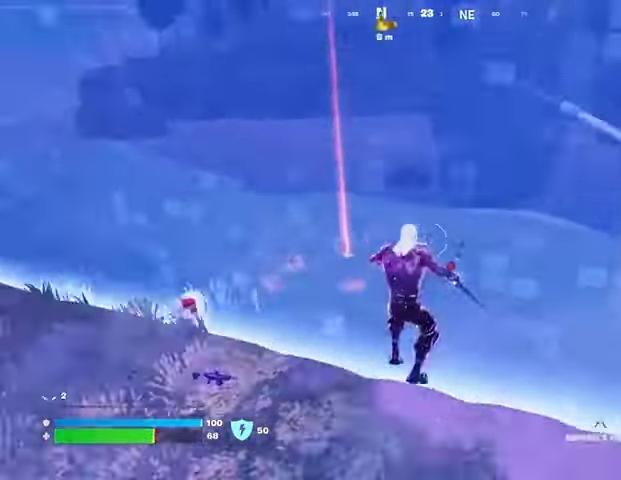
{"buttons": ["CROSS"], "left_stick": "up", "right_stick": "center", "events": [[100, "right_stick", "up"], [233, "right_stick", "center"], [267, "left_stick", "up"], [433, "CROSS", "down"], [433, "L3", "down"], [500, "L3", "up"]]}
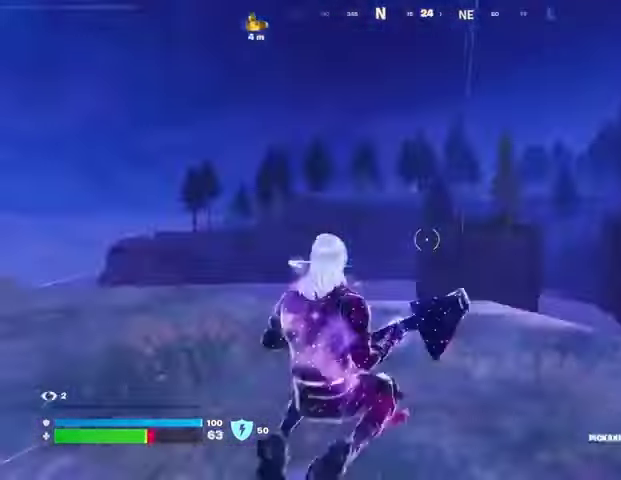
{"buttons": ["R1"], "left_stick": "up", "right_stick": "down-right", "events": [[33, "CROSS", "up"], [100, "right_stick", "up"], [167, "right_stick", "center"], [200, "SQUARE", "down"], [267, "SQUARE", "up"], [400, "right_stick", "down"], [467, "R1", "down"], [500, "right_stick", "down-right"]]}
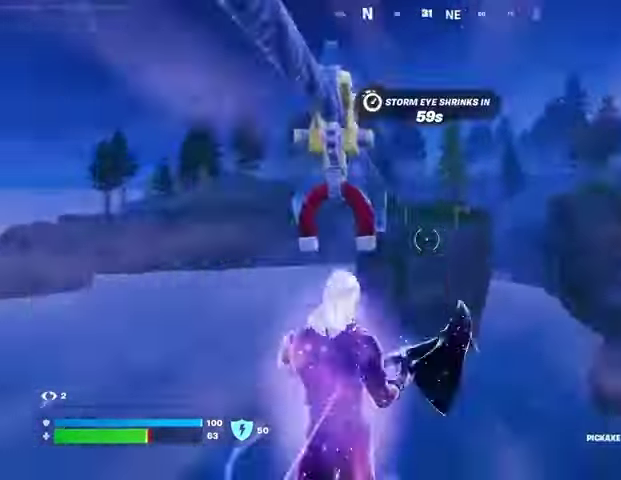
{"buttons": [], "left_stick": "left", "right_stick": "center", "events": [[67, "R1", "up"], [100, "L1", "down"], [133, "left_stick", "up-left"], [167, "L1", "up"], [333, "left_stick", "left"], [400, "right_stick", "center"]]}